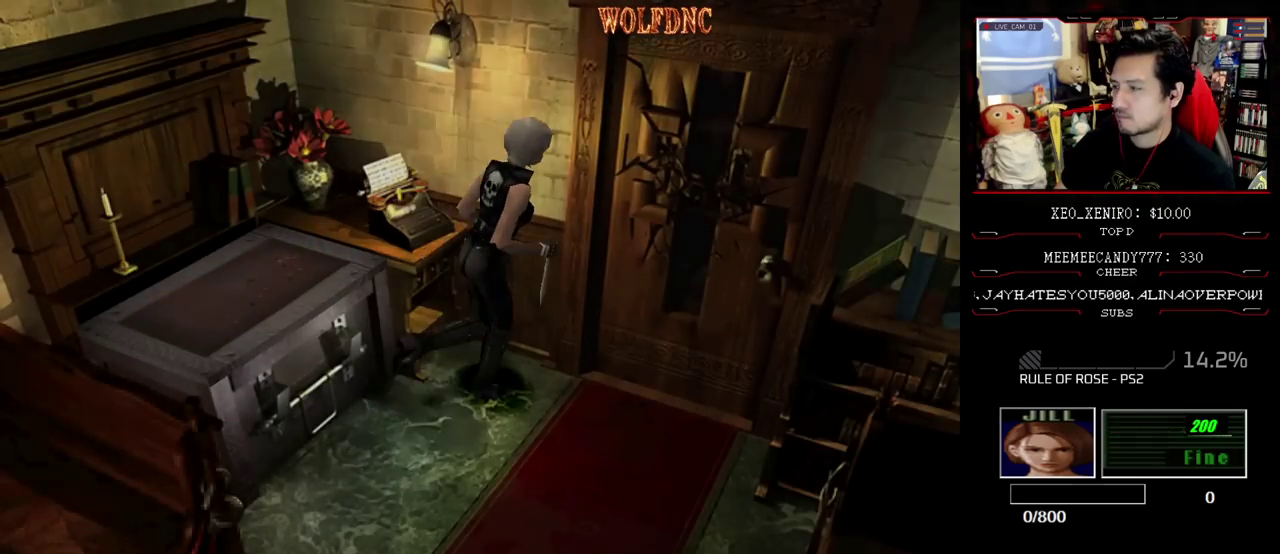
Gameplay with a controller (PlayStation layout); each line is a JSON object with the inputs held at the frame after it. "events" lists button and stick changes between this image and that frame as [ms after this image, input, new state], when the widget could be followed in between. Not read: L3 R3.
{"buttons": [], "events": [[33, "DPAD_UP", "up"], [33, "SQUARE", "up"], [67, "CIRCLE", "up"]]}
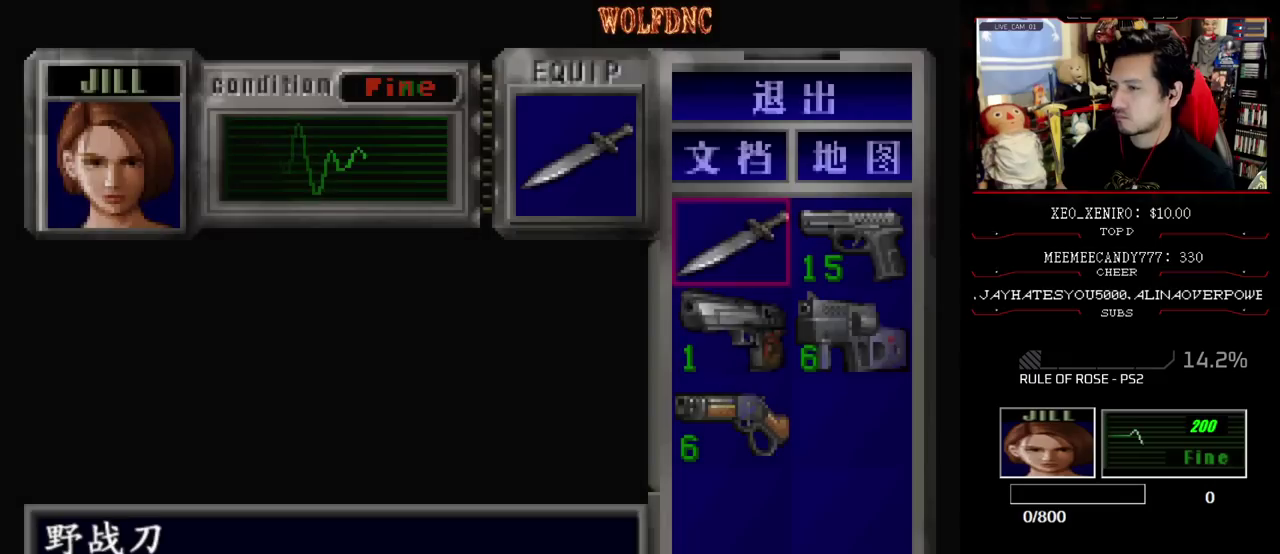
{"buttons": [], "events": [[183, "DPAD_DOWN", "down"], [283, "DPAD_RIGHT", "down"], [317, "DPAD_DOWN", "up"], [367, "CROSS", "down"], [417, "DPAD_RIGHT", "up"], [467, "CROSS", "up"]]}
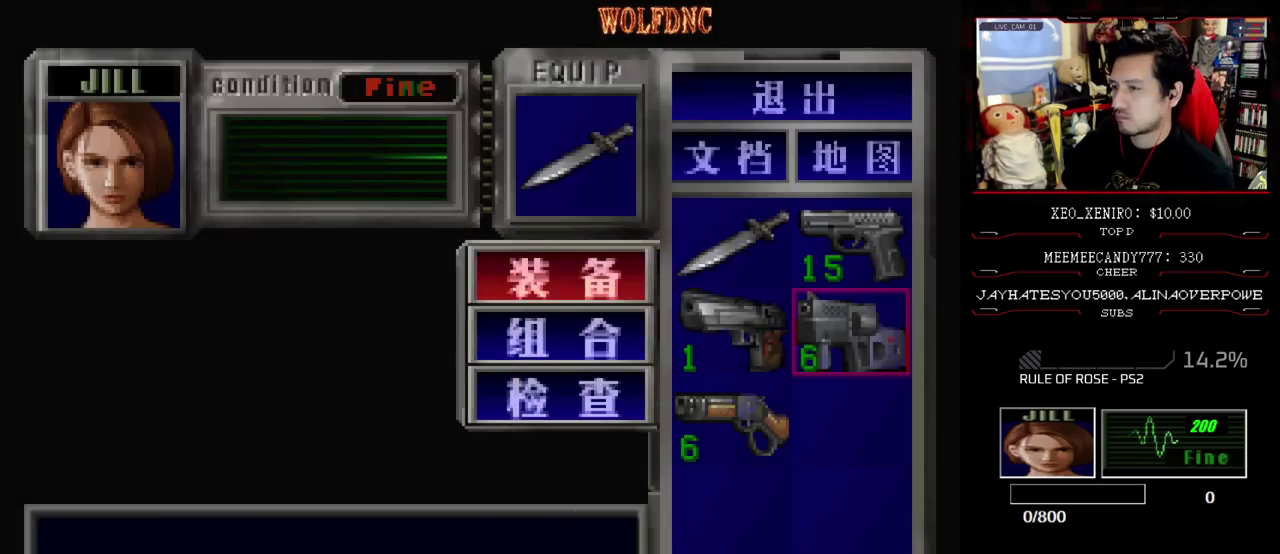
{"buttons": ["CROSS", "SQUARE", "DPAD_UP"], "events": [[17, "CROSS", "down"], [100, "CROSS", "up"], [150, "CIRCLE", "down"], [250, "CIRCLE", "up"], [300, "DPAD_UP", "down"], [333, "DPAD_RIGHT", "down"], [333, "SQUARE", "down"], [433, "CROSS", "down"], [483, "DPAD_RIGHT", "up"]]}
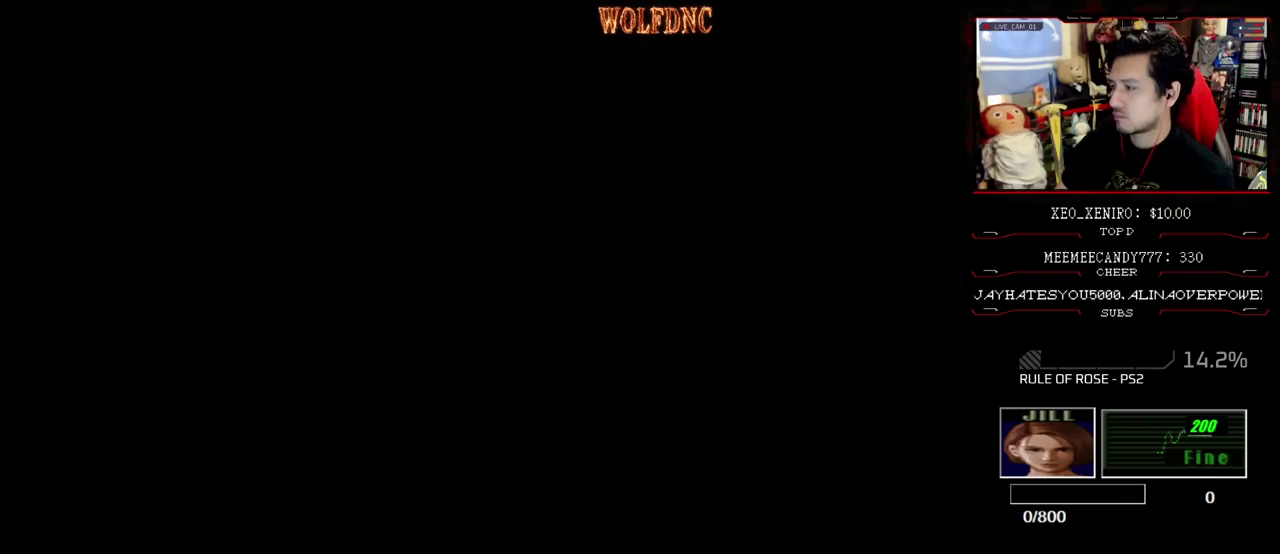
{"buttons": ["CROSS", "SQUARE", "DPAD_UP", "DPAD_LEFT"], "events": [[450, "CROSS", "up"], [450, "DPAD_LEFT", "down"], [500, "CROSS", "down"]]}
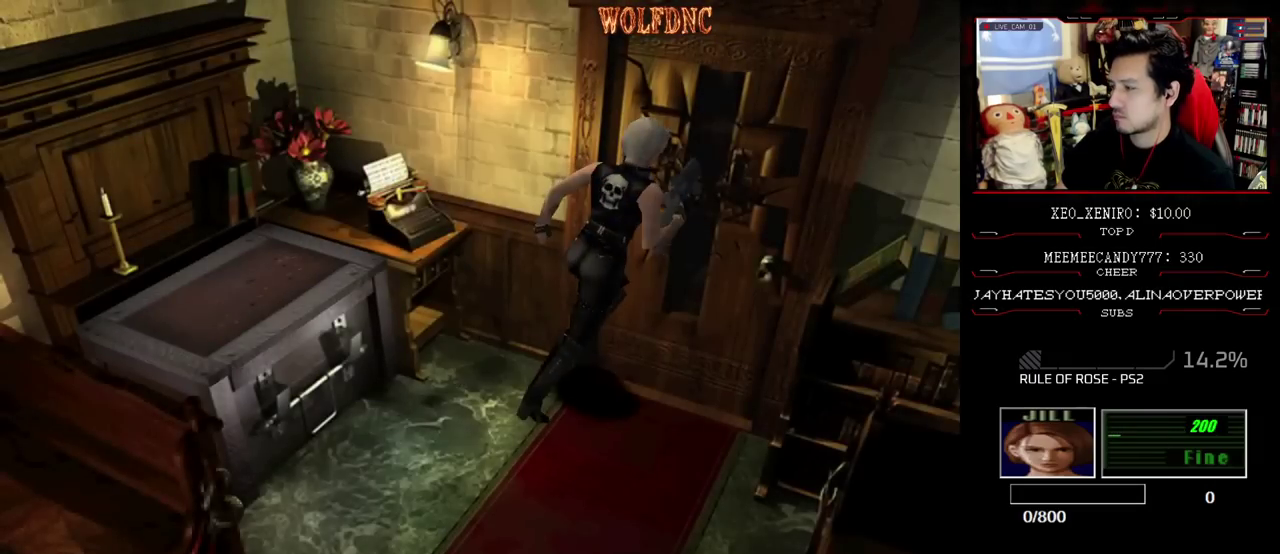
{"buttons": [], "events": [[133, "CROSS", "up"], [233, "DPAD_LEFT", "up"], [317, "DPAD_UP", "up"], [317, "SQUARE", "up"]]}
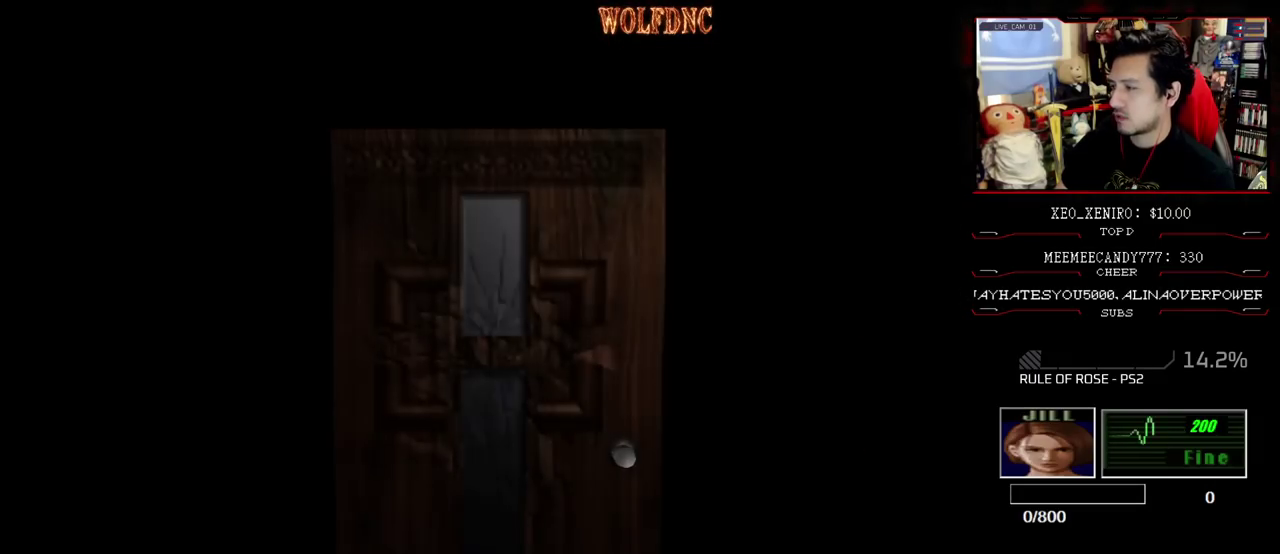
{"buttons": [], "events": []}
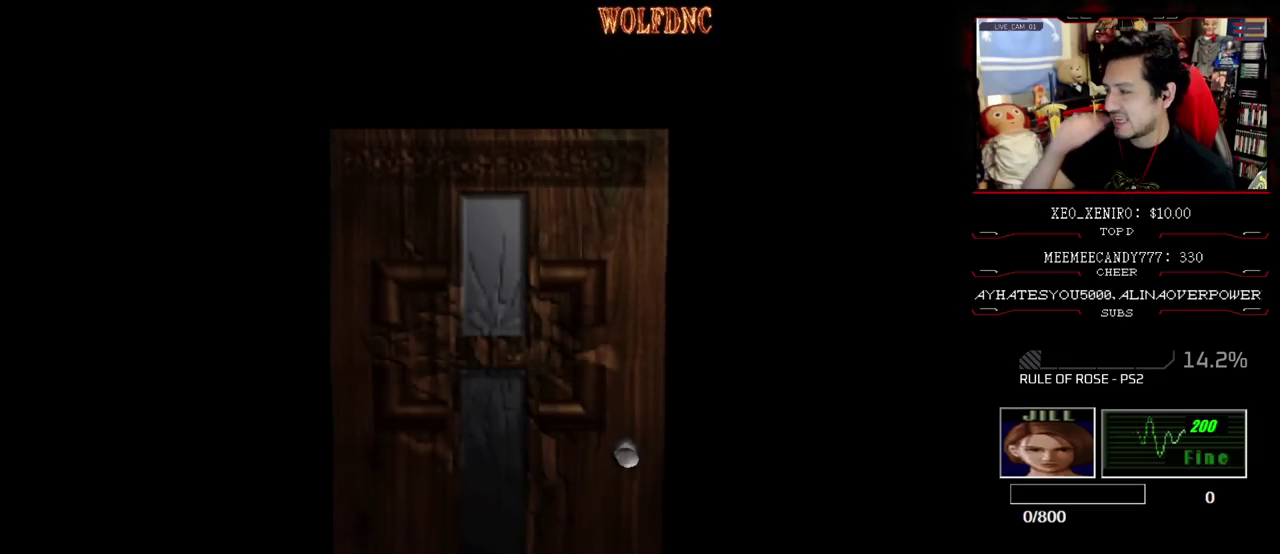
{"buttons": ["DPAD_UP"], "events": [[350, "SELECT", "down"], [450, "SELECT", "up"], [500, "DPAD_UP", "down"]]}
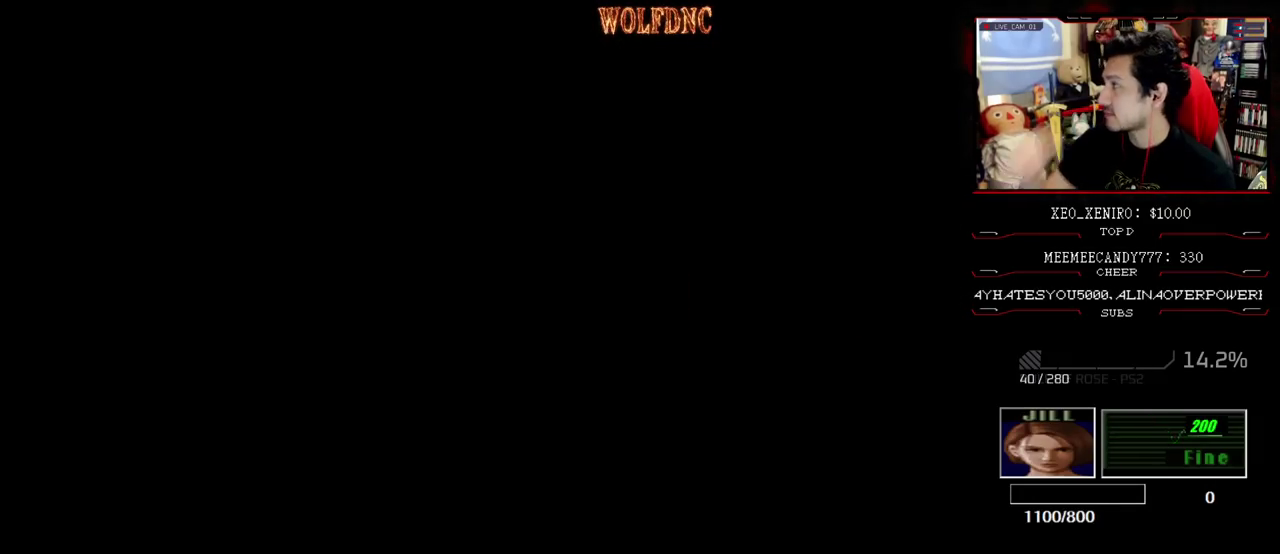
{"buttons": ["SQUARE", "DPAD_UP"], "events": [[183, "SQUARE", "down"]]}
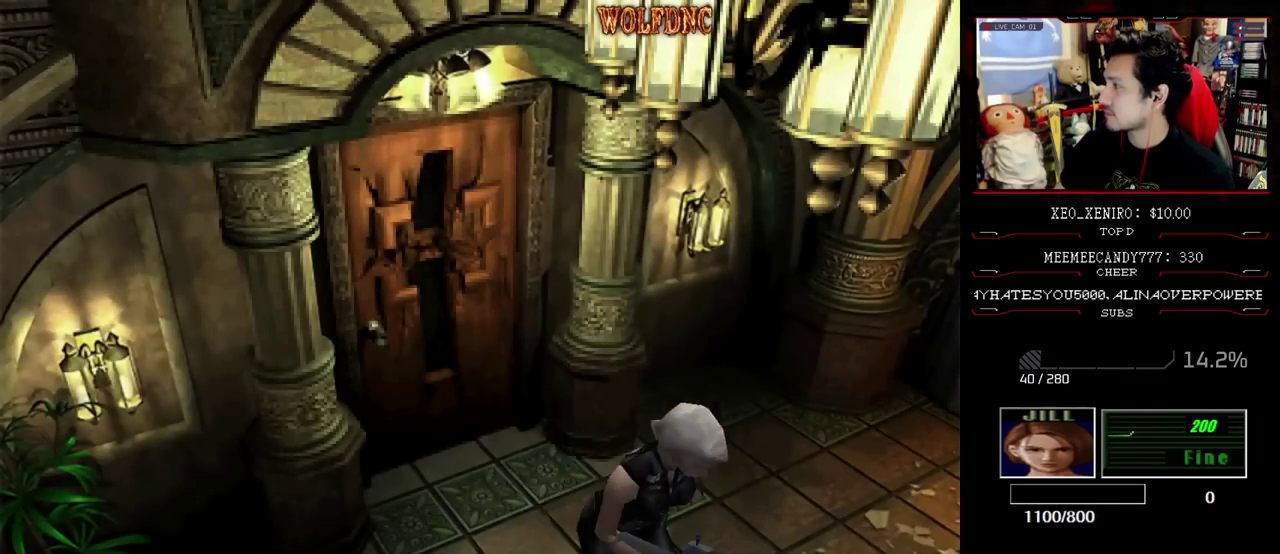
{"buttons": ["SQUARE", "DPAD_UP"], "events": []}
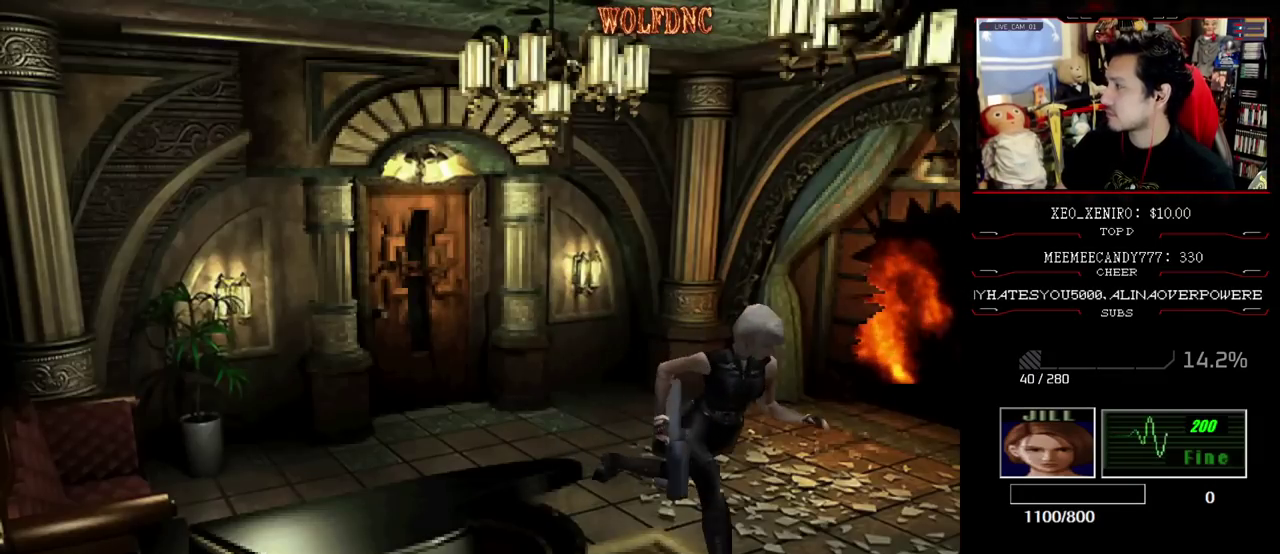
{"buttons": ["SQUARE", "DPAD_UP"], "events": []}
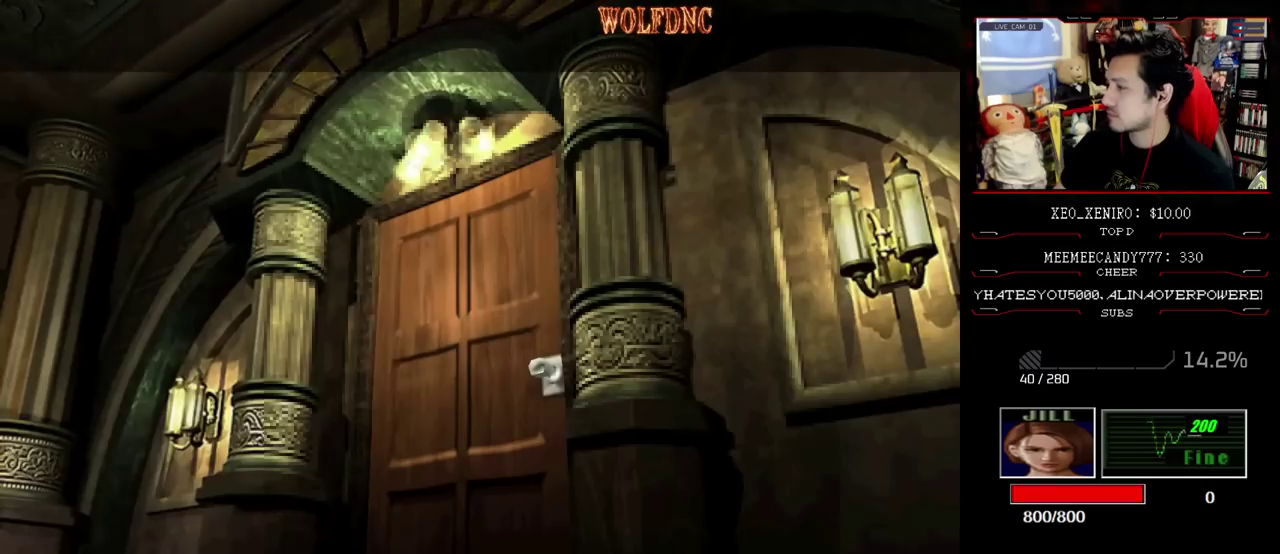
{"buttons": [], "events": [[50, "DPAD_UP", "up"], [183, "SQUARE", "up"]]}
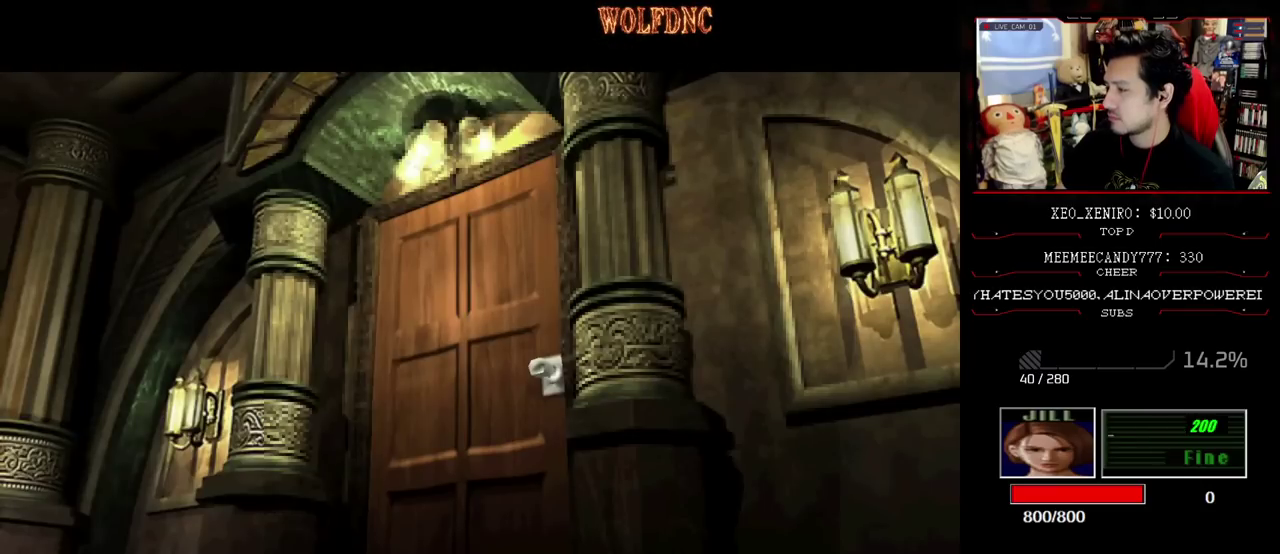
{"buttons": [], "events": []}
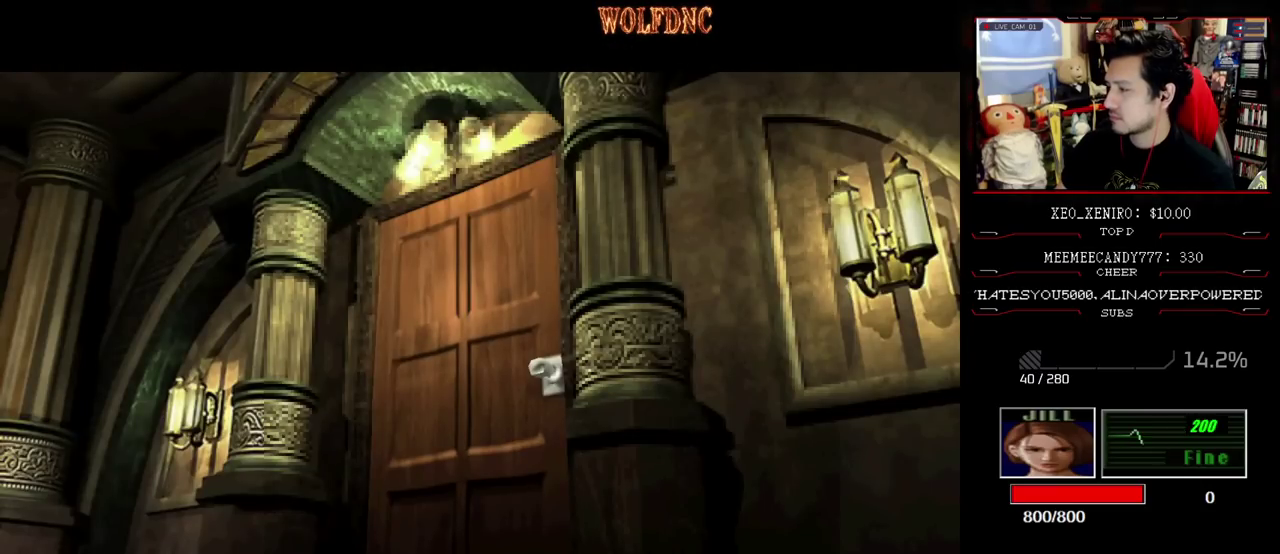
{"buttons": [], "events": []}
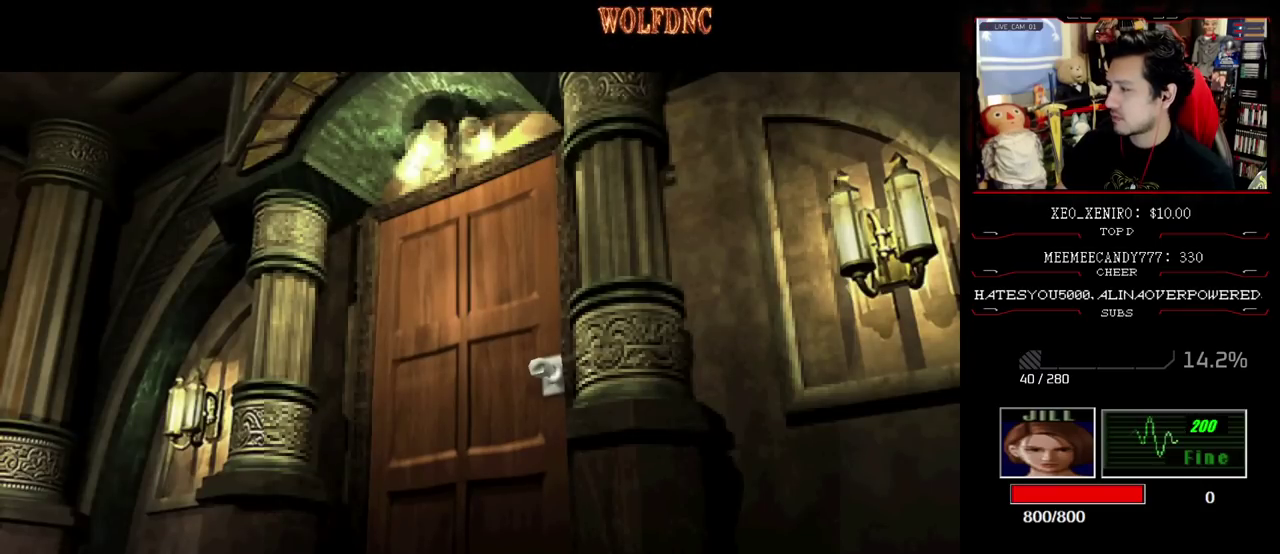
{"buttons": [], "events": []}
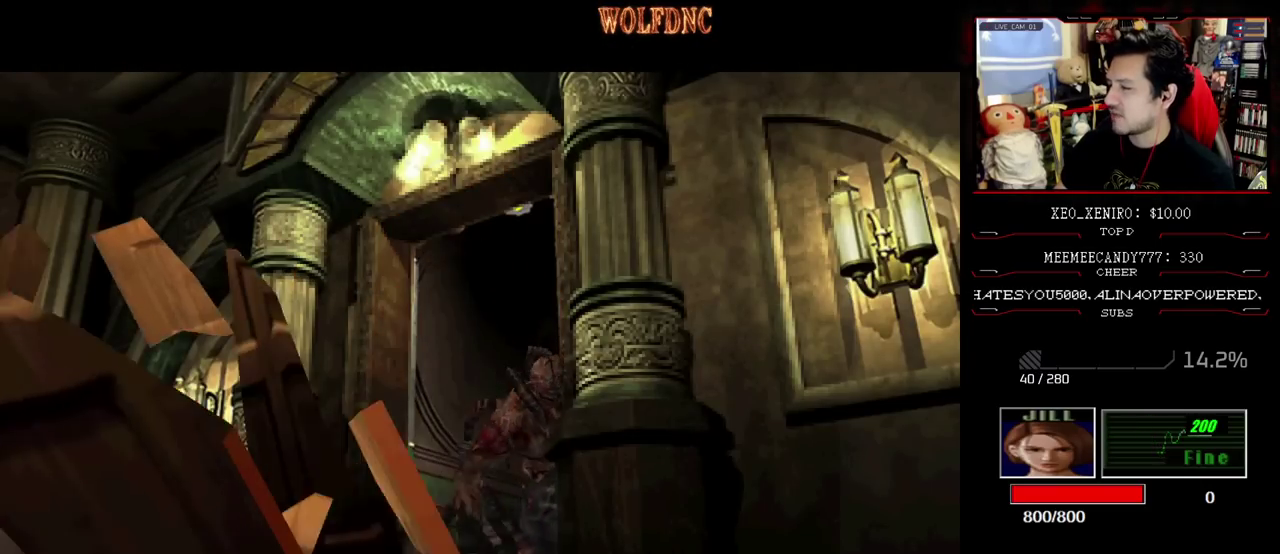
{"buttons": [], "events": []}
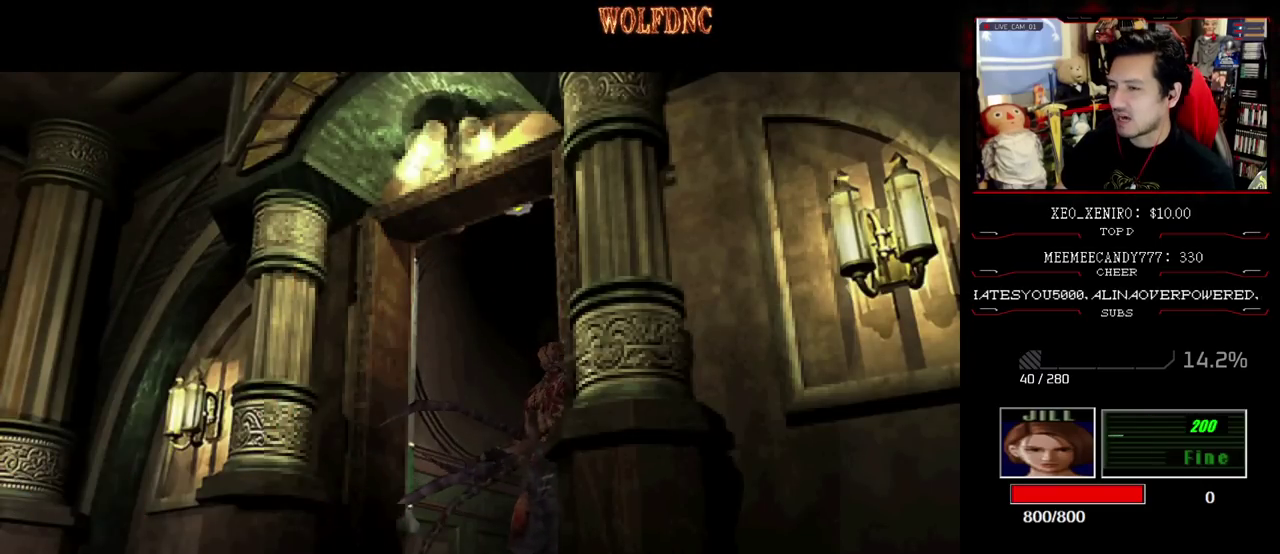
{"buttons": [], "events": []}
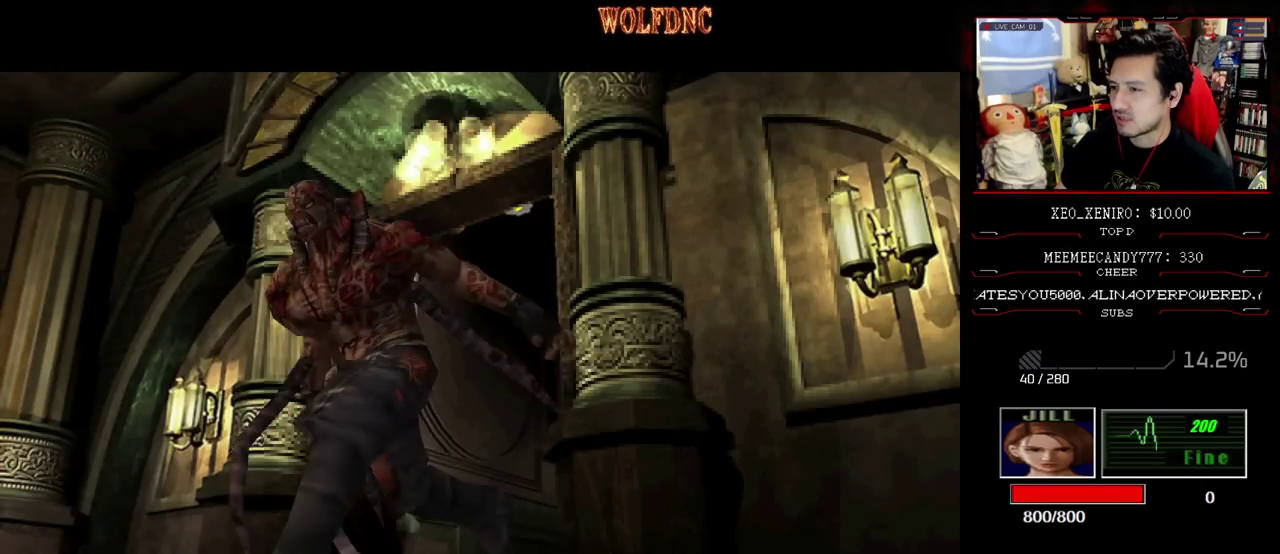
{"buttons": [], "events": []}
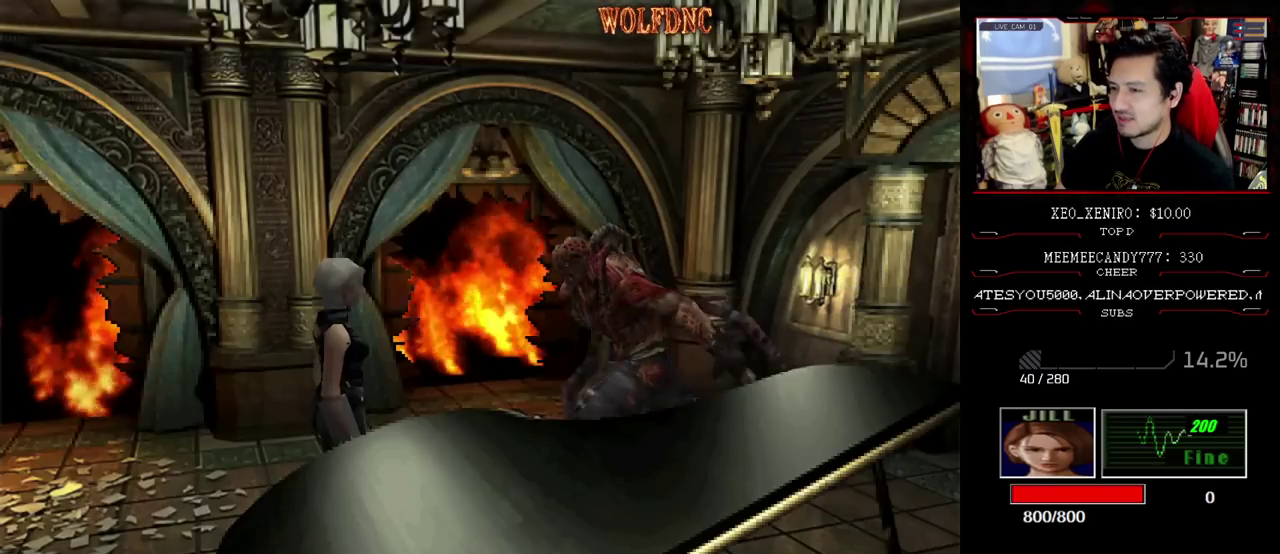
{"buttons": ["SQUARE", "DPAD_UP", "DPAD_RIGHT"], "events": [[17, "DPAD_UP", "down"], [67, "DPAD_LEFT", "down"], [67, "SQUARE", "down"], [333, "DPAD_LEFT", "up"], [383, "DPAD_RIGHT", "down"]]}
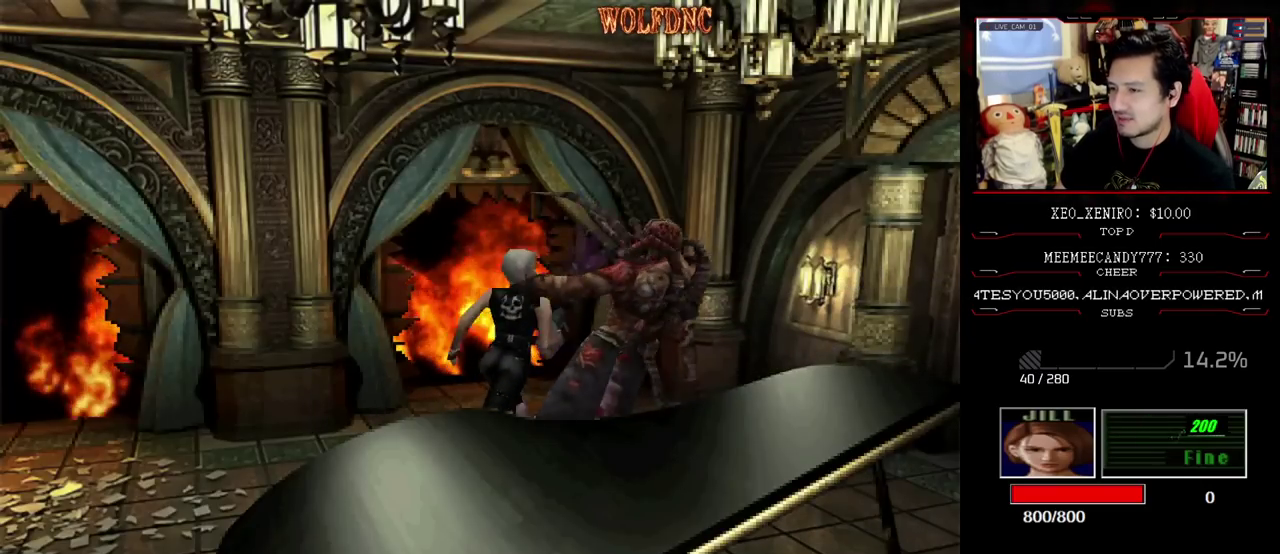
{"buttons": ["SQUARE", "DPAD_UP", "DPAD_RIGHT"], "events": [[67, "DPAD_RIGHT", "up"], [117, "DPAD_RIGHT", "down"]]}
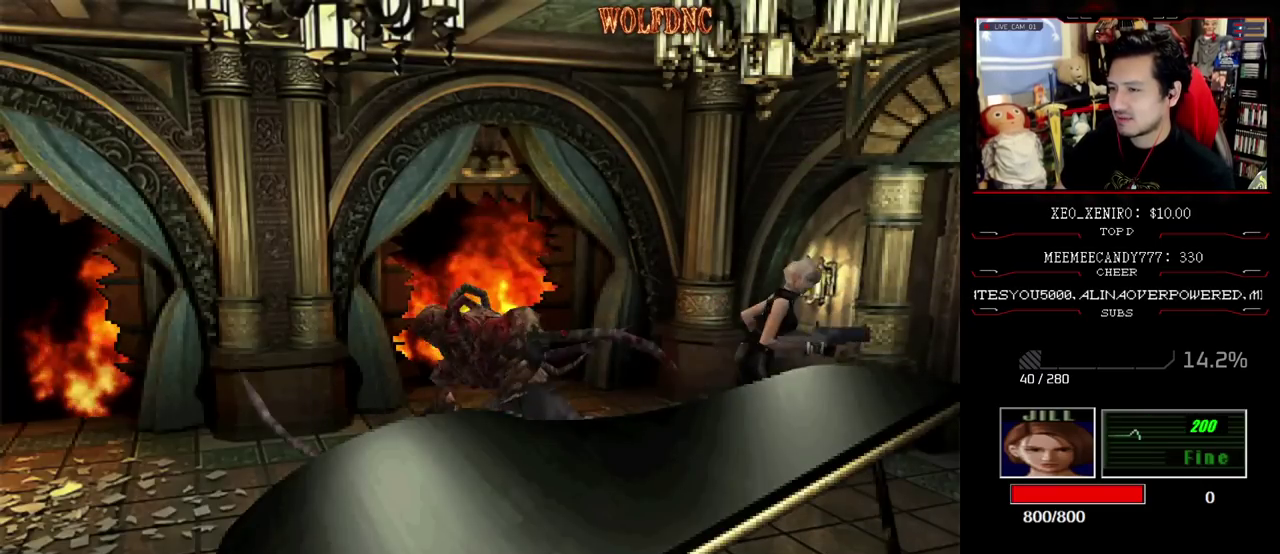
{"buttons": ["CROSS", "R1"], "events": [[50, "R1", "down"], [83, "DPAD_UP", "up"], [133, "DPAD_RIGHT", "up"], [133, "SQUARE", "up"], [183, "CROSS", "down"]]}
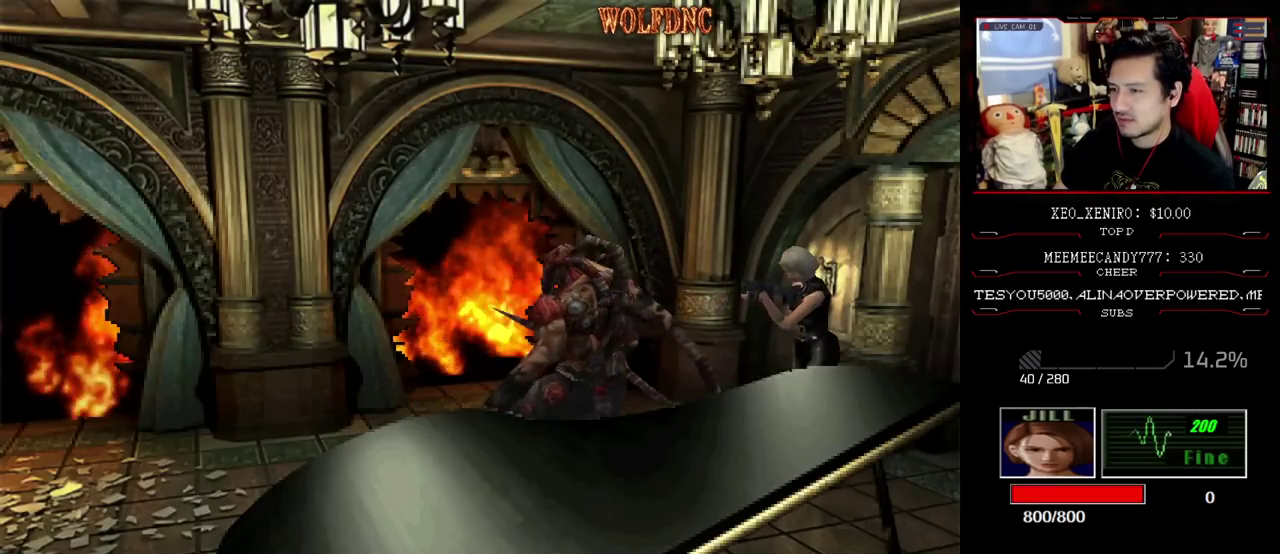
{"buttons": ["DPAD_RIGHT"], "events": [[200, "CROSS", "up"], [250, "R1", "up"], [433, "DPAD_RIGHT", "down"]]}